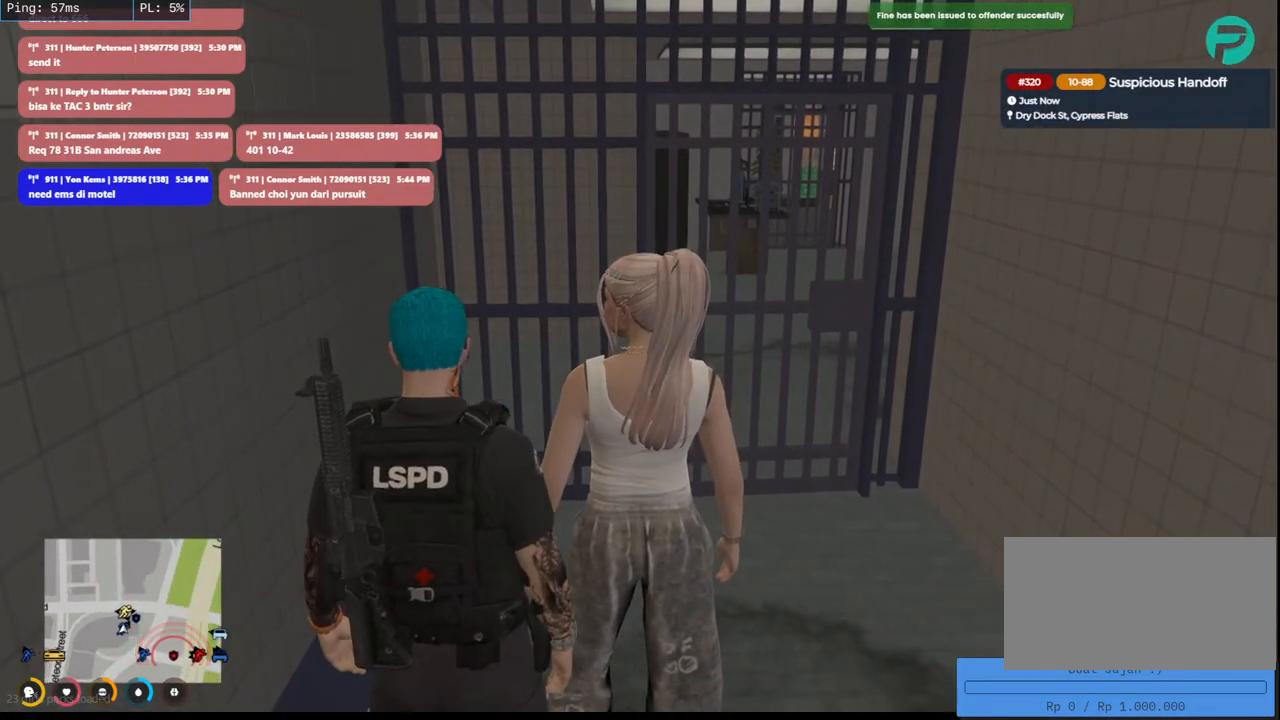
Gameplay with keyboard and mouse; each line is a JSON object with the keys and mouse buttons held at the frame after it. "events" lists presses ("down") and releases ("up") of "a", "ctrl", "d", "e", "q", "s", "shift", "space", "w", "mouse_left", "mouse_wheel", "mouse_right", "mouse_mb4" and "mouse_mb5" between this image and that frame as [ms after this image, input, new state], when the widget could be followed in between. "mouse_left", "mouse_wheel", "mouse_right", "mouse_mb4", "mouse_mb5" = the "left", "wheel", "right", "mb4", "mb5" buttons of the "mouse" list. No other keys are recorded. "wheel" means that the mouse wheel is clicked or scrolled. Mouse movement is not recorded.
{"keys": [], "mouse": ["mb4"], "events": []}
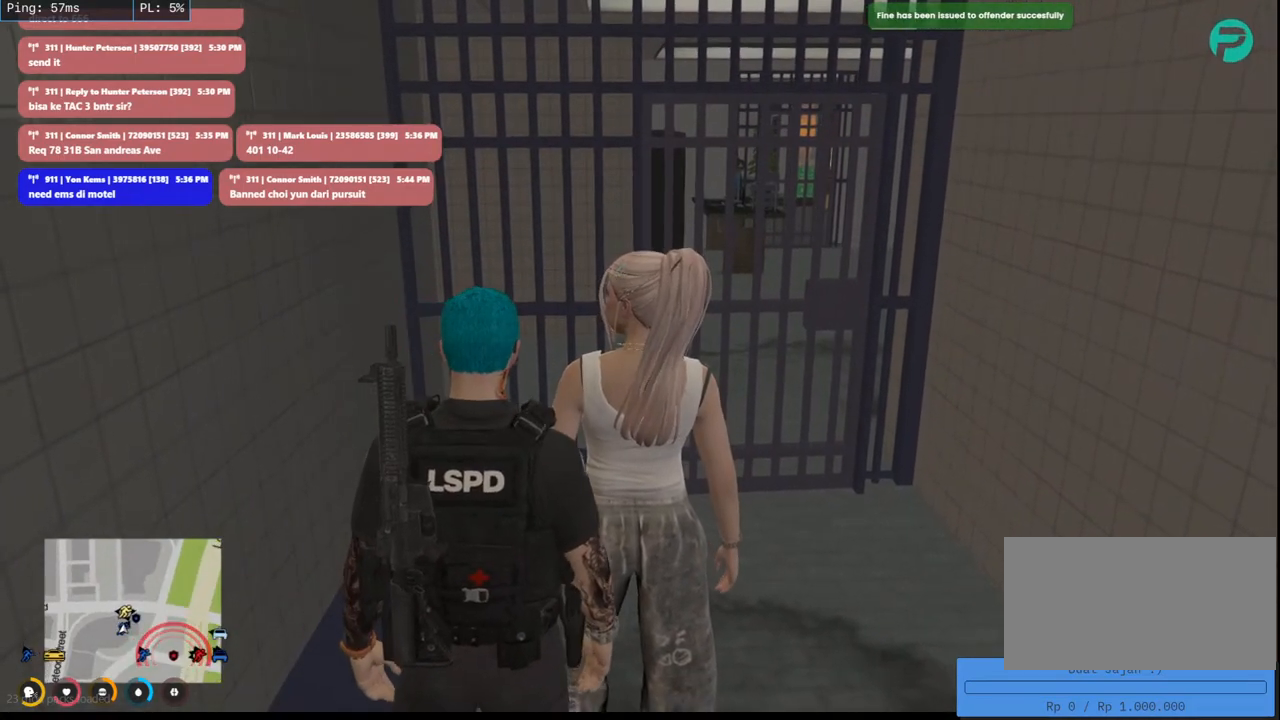
{"keys": [], "mouse": ["mb4"], "events": [[116, "w", "down"], [400, "w", "up"]]}
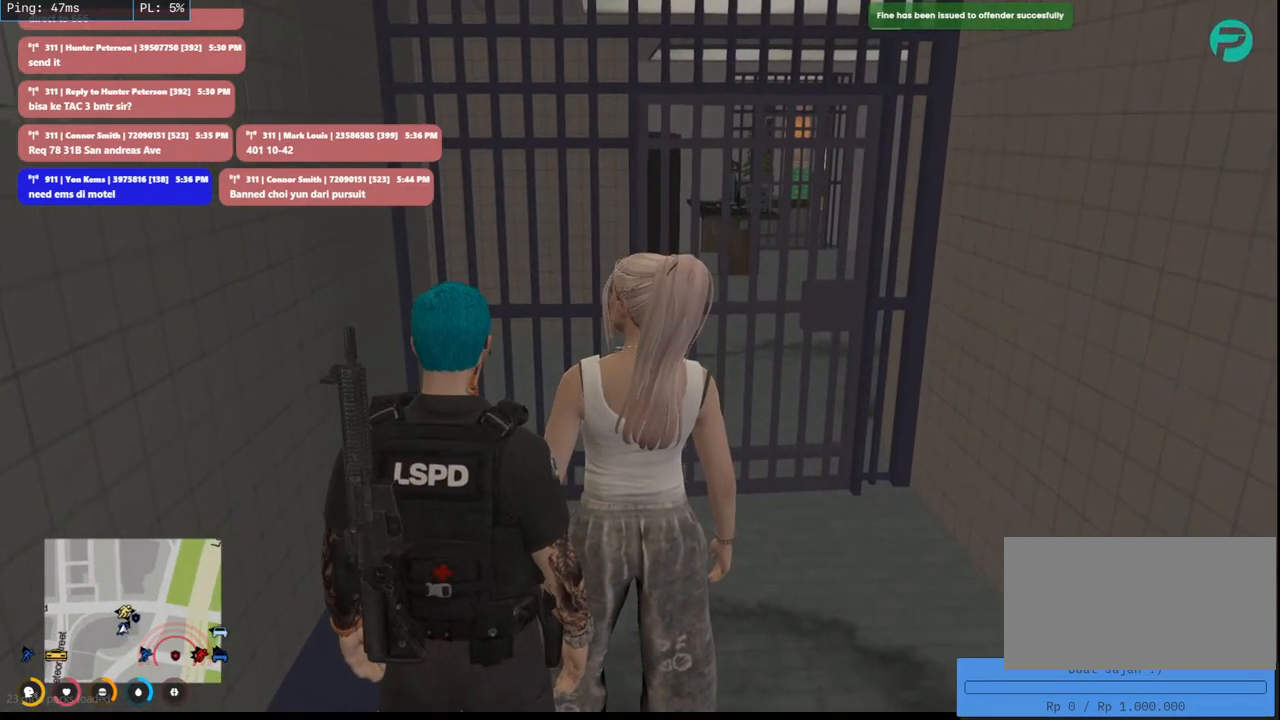
{"keys": [], "mouse": ["mb4"], "events": []}
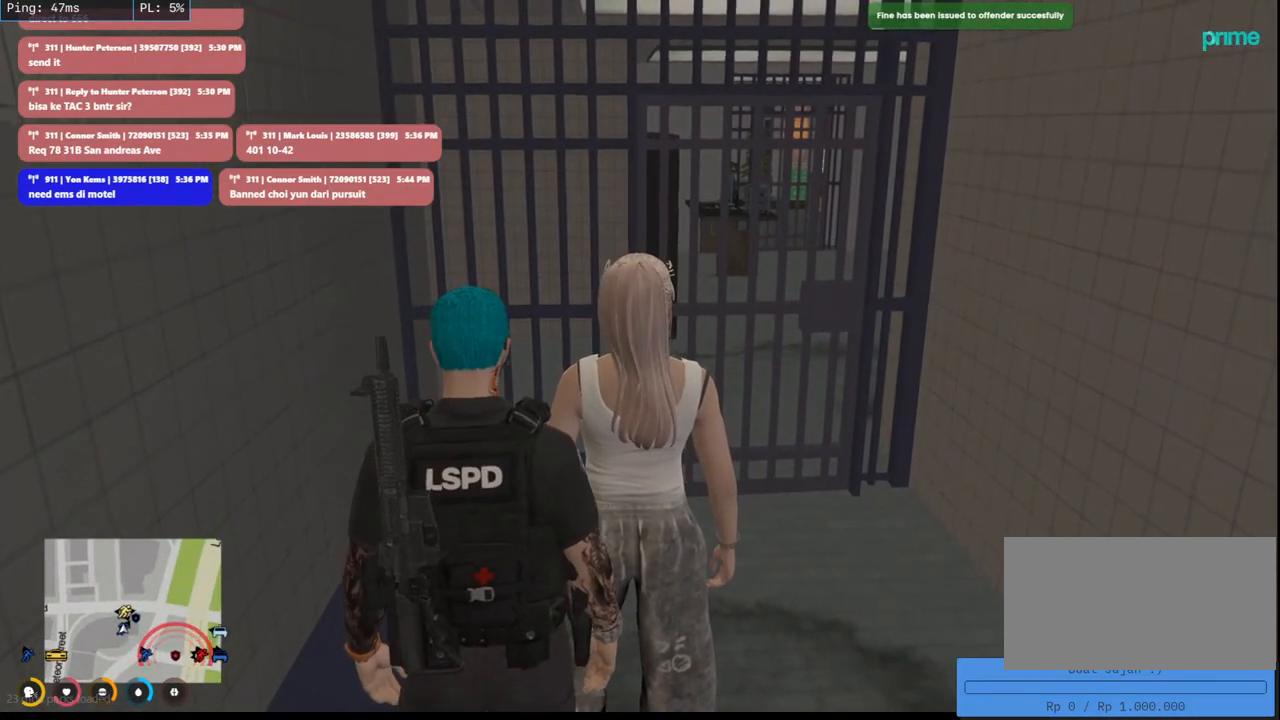
{"keys": ["d", "s"], "mouse": ["mb4"], "events": [[166, "s", "down"], [500, "d", "down"]]}
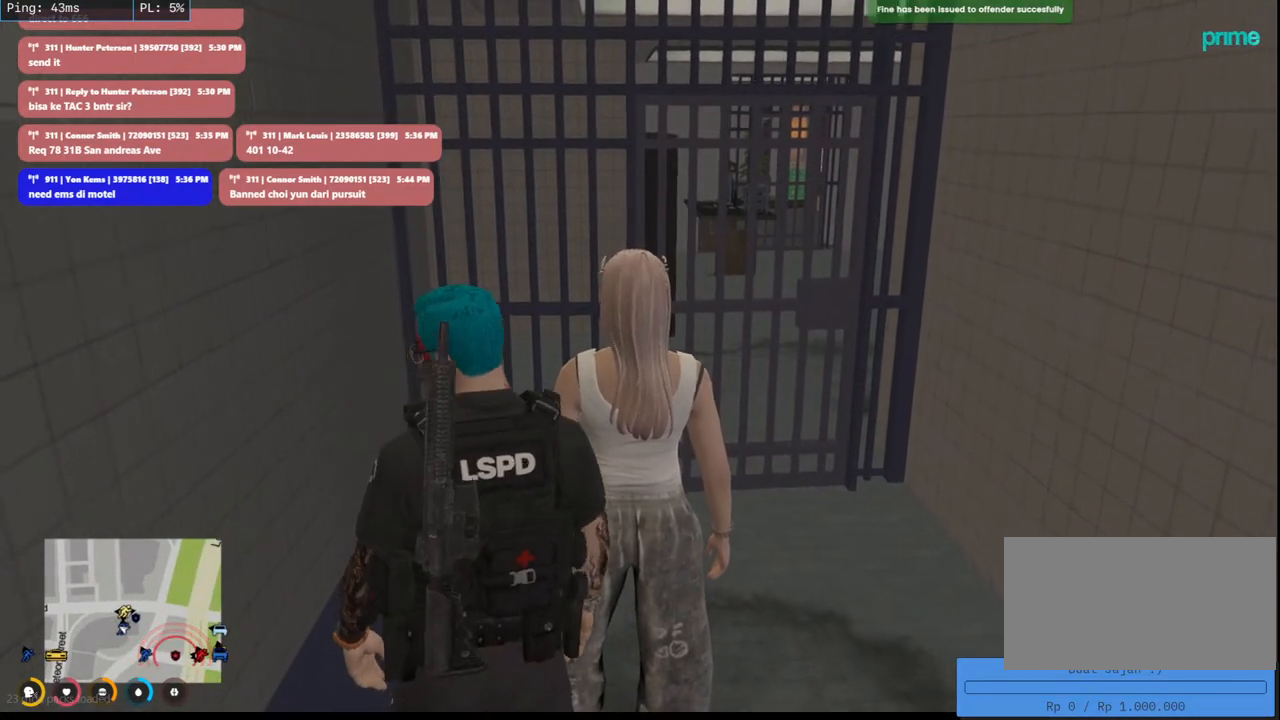
{"keys": ["d", "s"], "mouse": ["mb4"], "events": []}
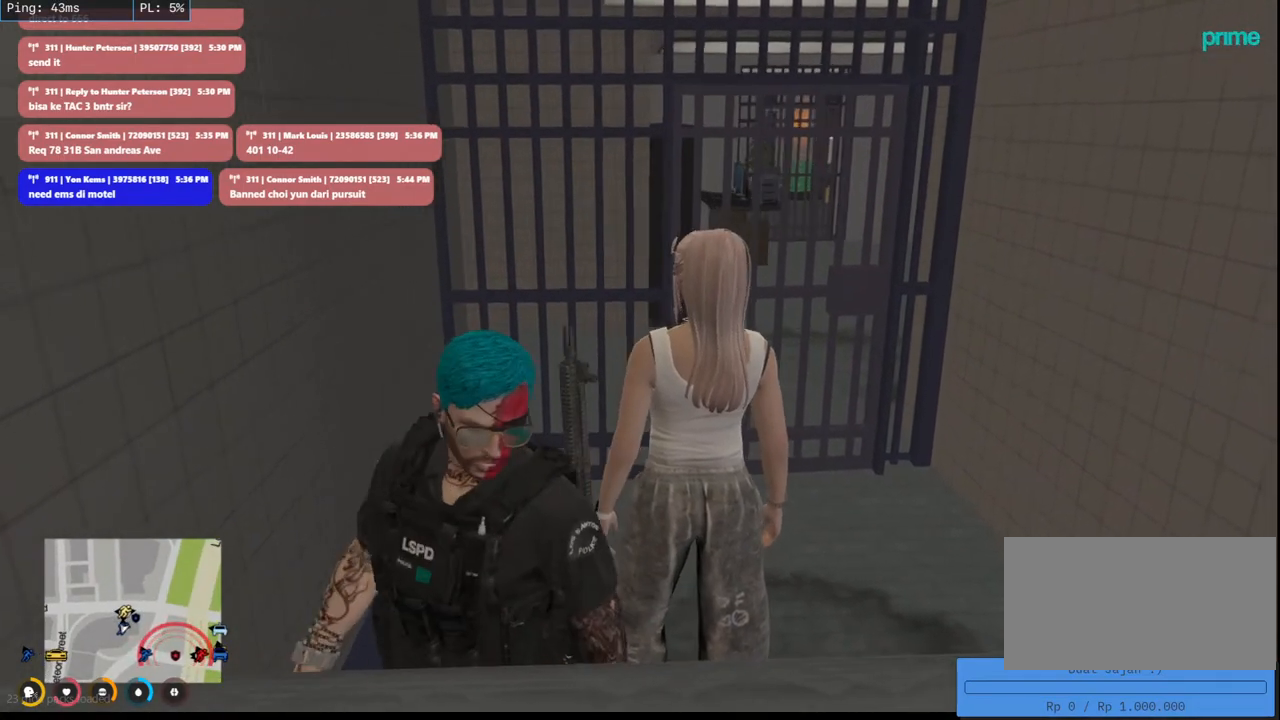
{"keys": [], "mouse": ["mb4"], "events": [[50, "s", "up"], [116, "d", "up"]]}
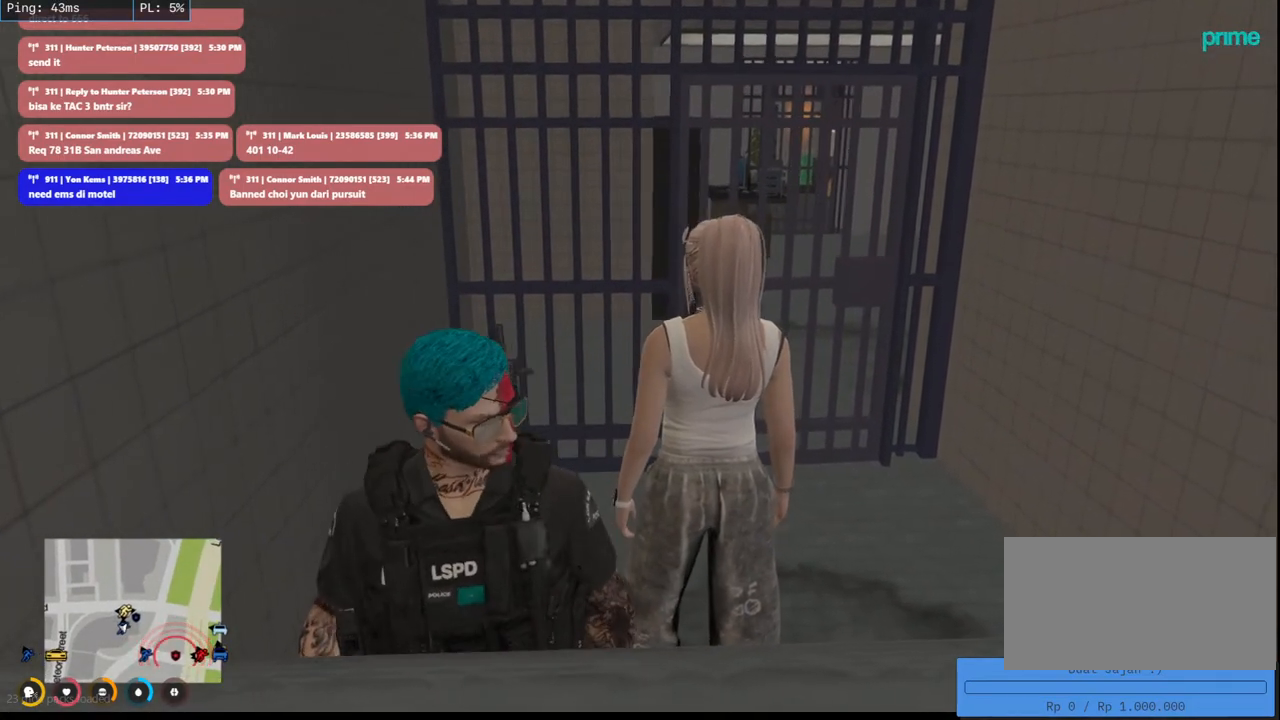
{"keys": ["d", "w"], "mouse": ["mb4"], "events": [[266, "w", "down"], [333, "d", "down"]]}
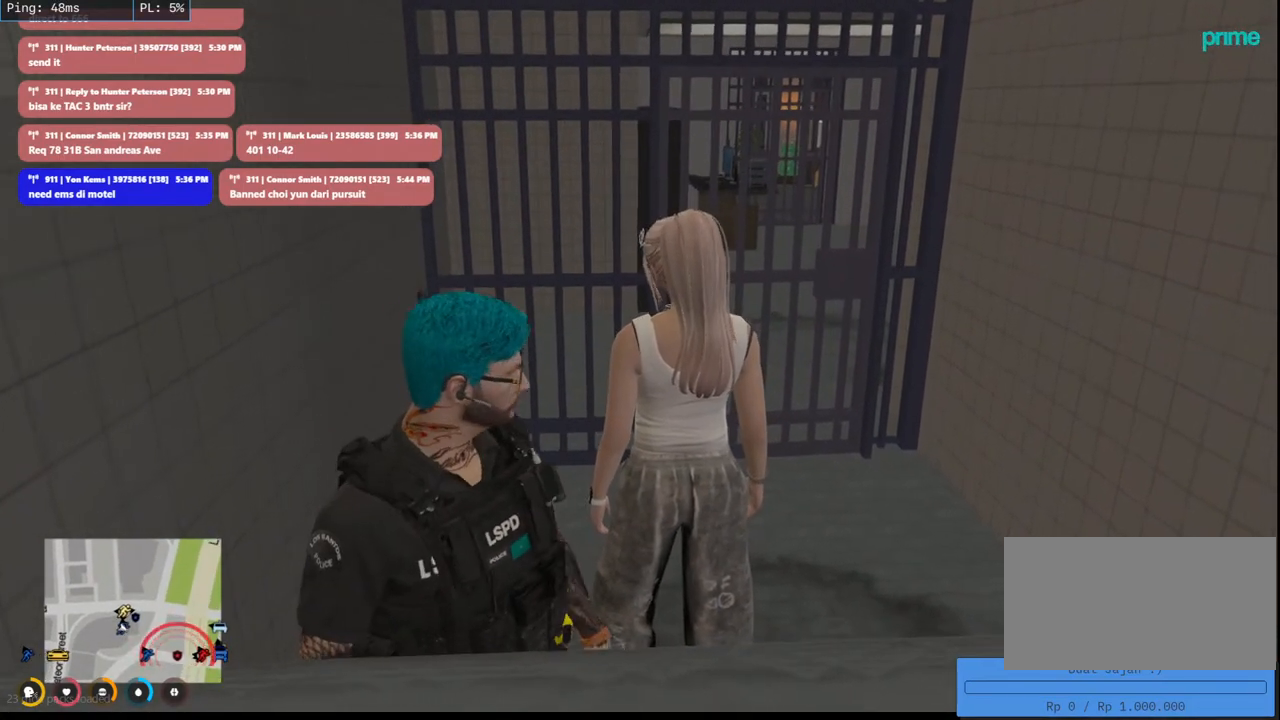
{"keys": ["d", "w"], "mouse": ["mb4"], "events": []}
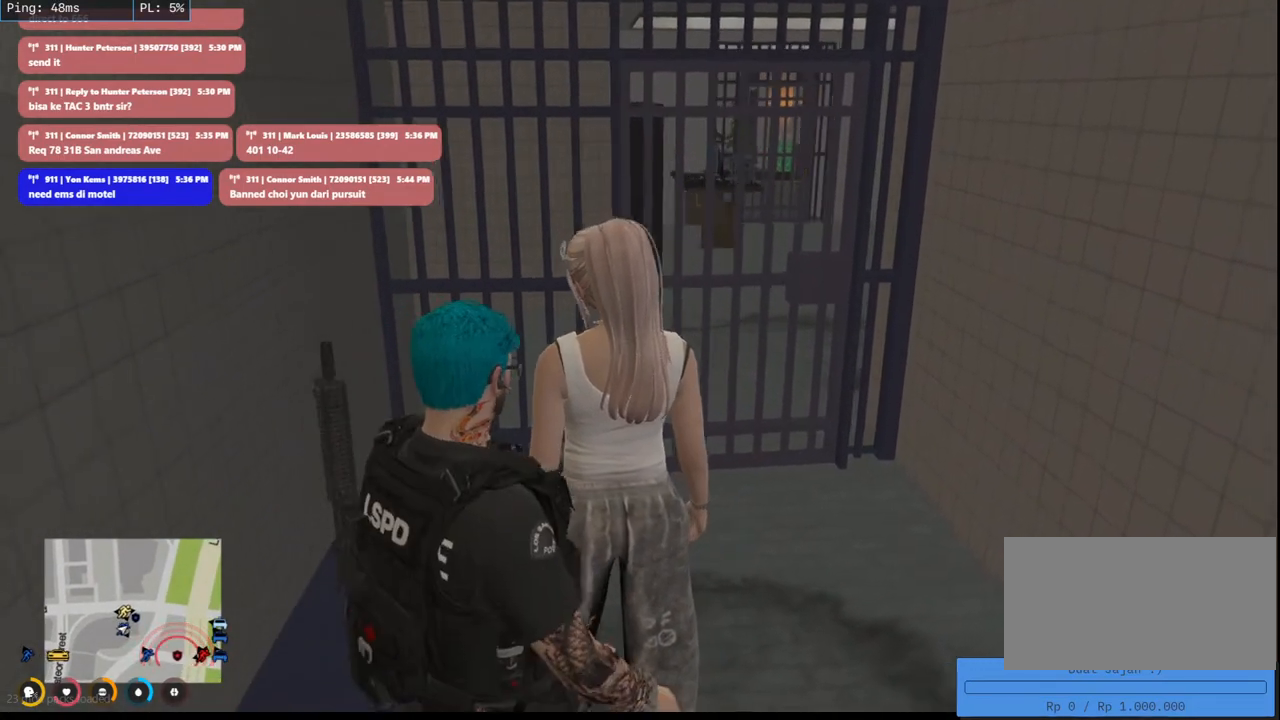
{"keys": ["w"], "mouse": ["mb4"], "events": [[433, "d", "up"]]}
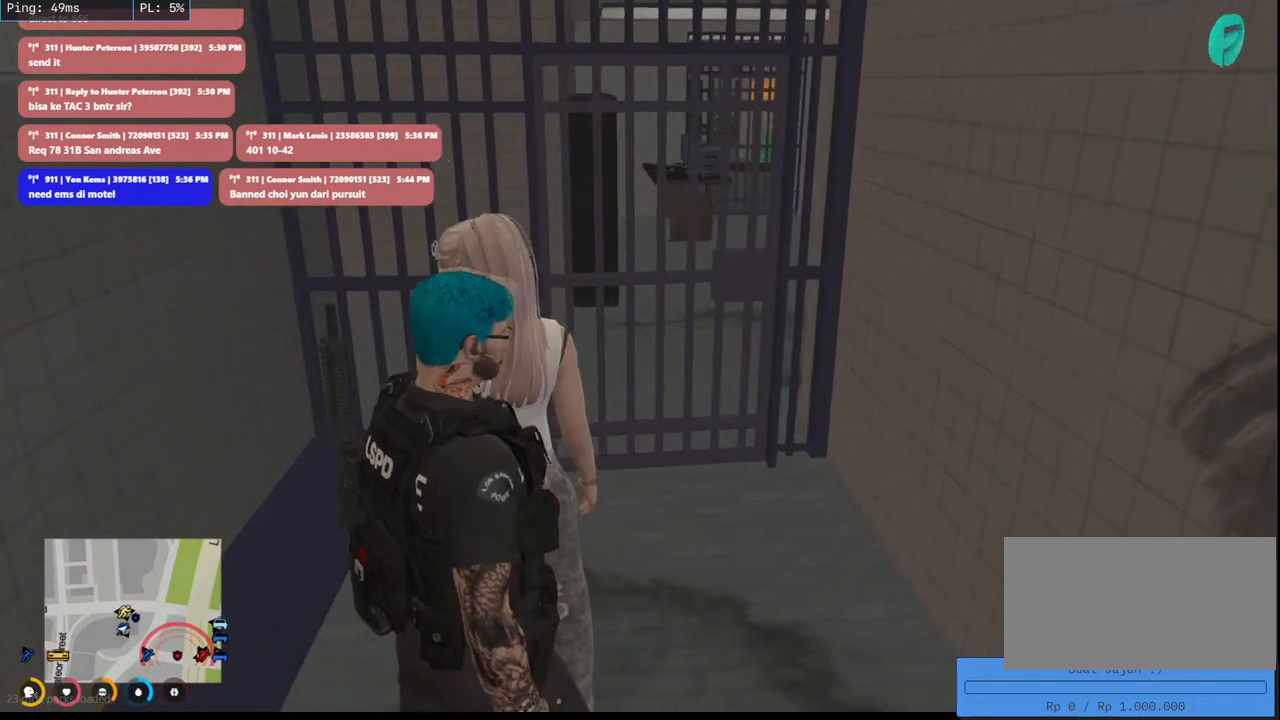
{"keys": ["a", "w"], "mouse": ["mb4"], "events": [[500, "a", "down"]]}
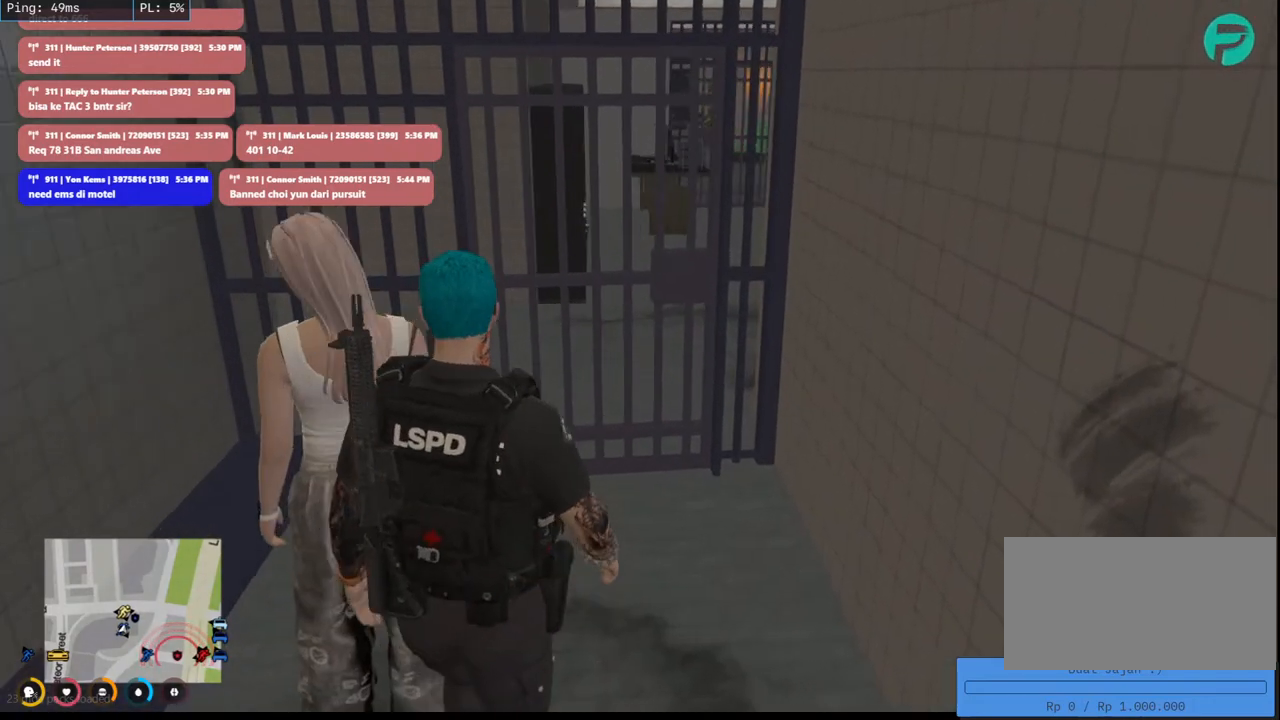
{"keys": [], "mouse": ["mb4"], "events": [[266, "a", "up"], [266, "w", "up"]]}
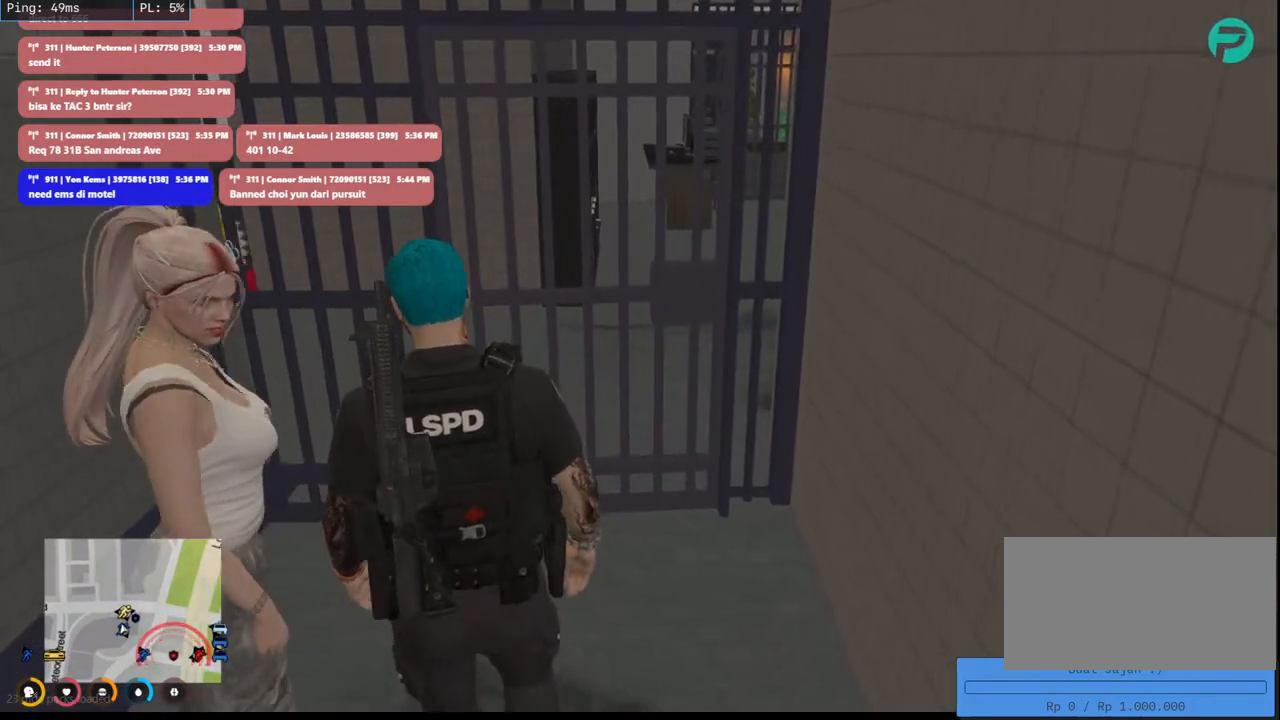
{"keys": ["s"], "mouse": ["mb4"], "events": [[500, "s", "down"]]}
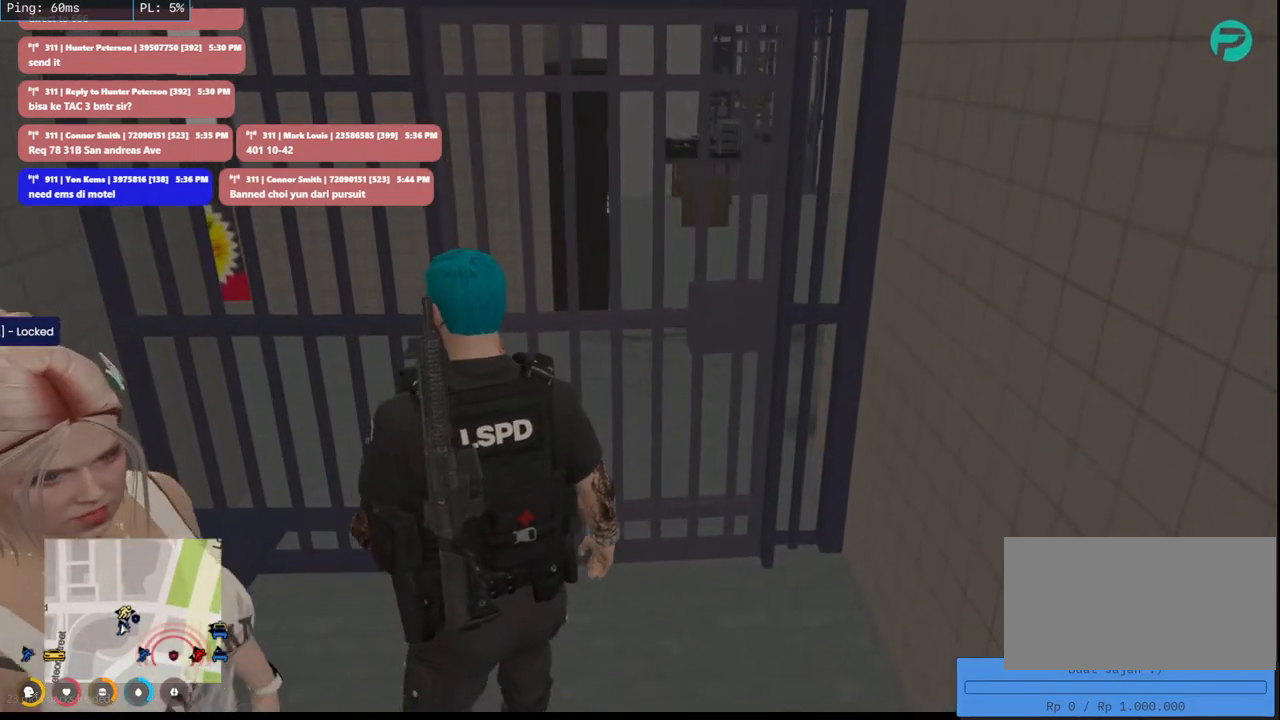
{"keys": [], "mouse": ["mb4"], "events": [[216, "s", "up"]]}
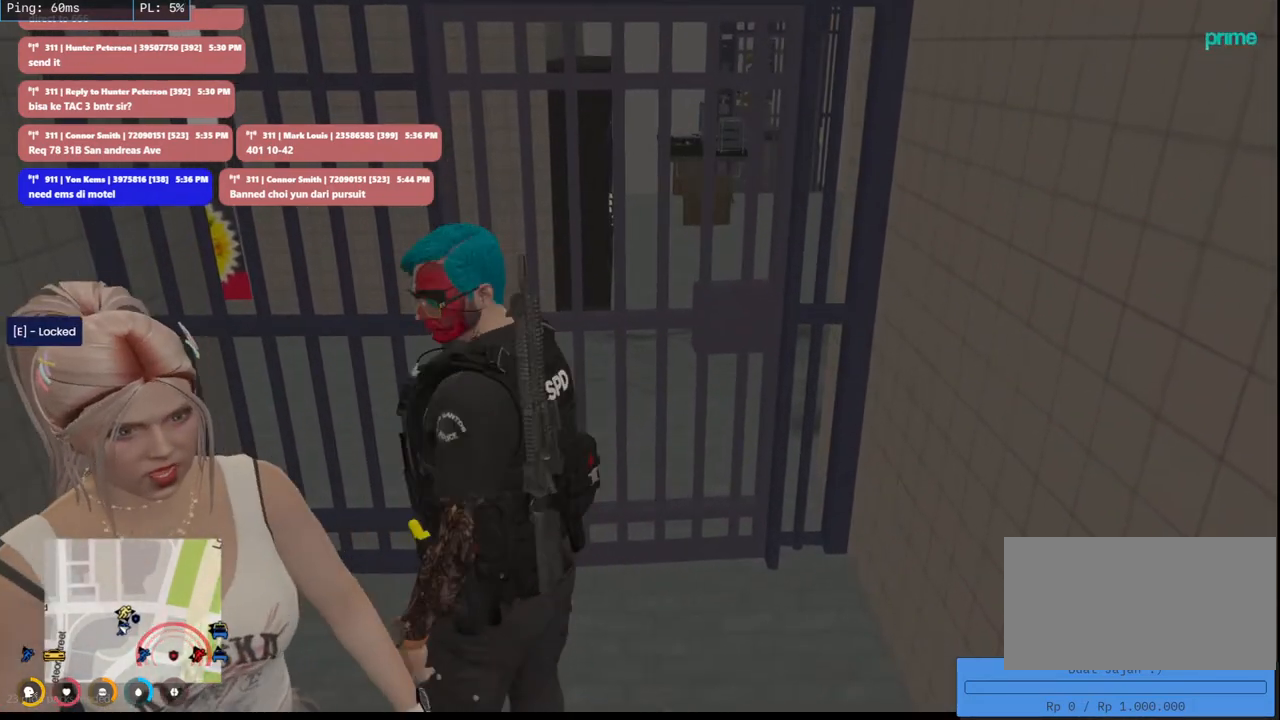
{"keys": [], "mouse": ["mb4"], "events": []}
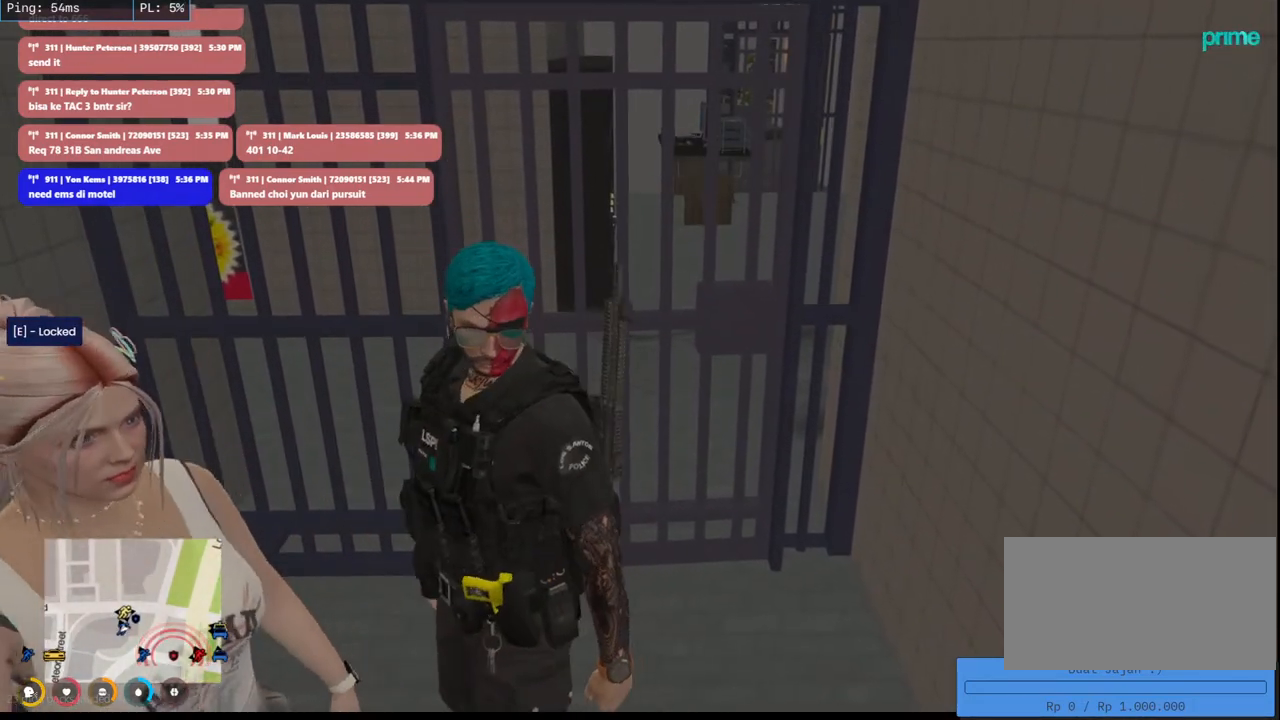
{"keys": [], "mouse": ["mb4"], "events": []}
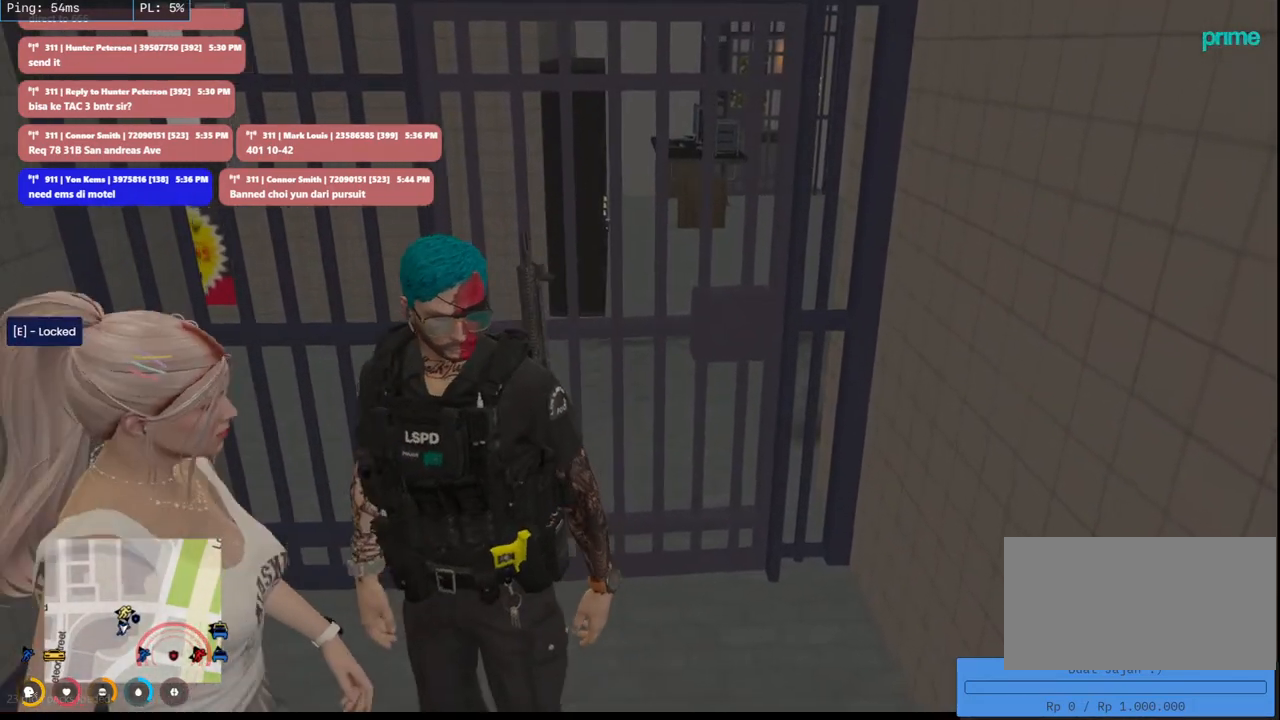
{"keys": [], "mouse": ["mb4"], "events": []}
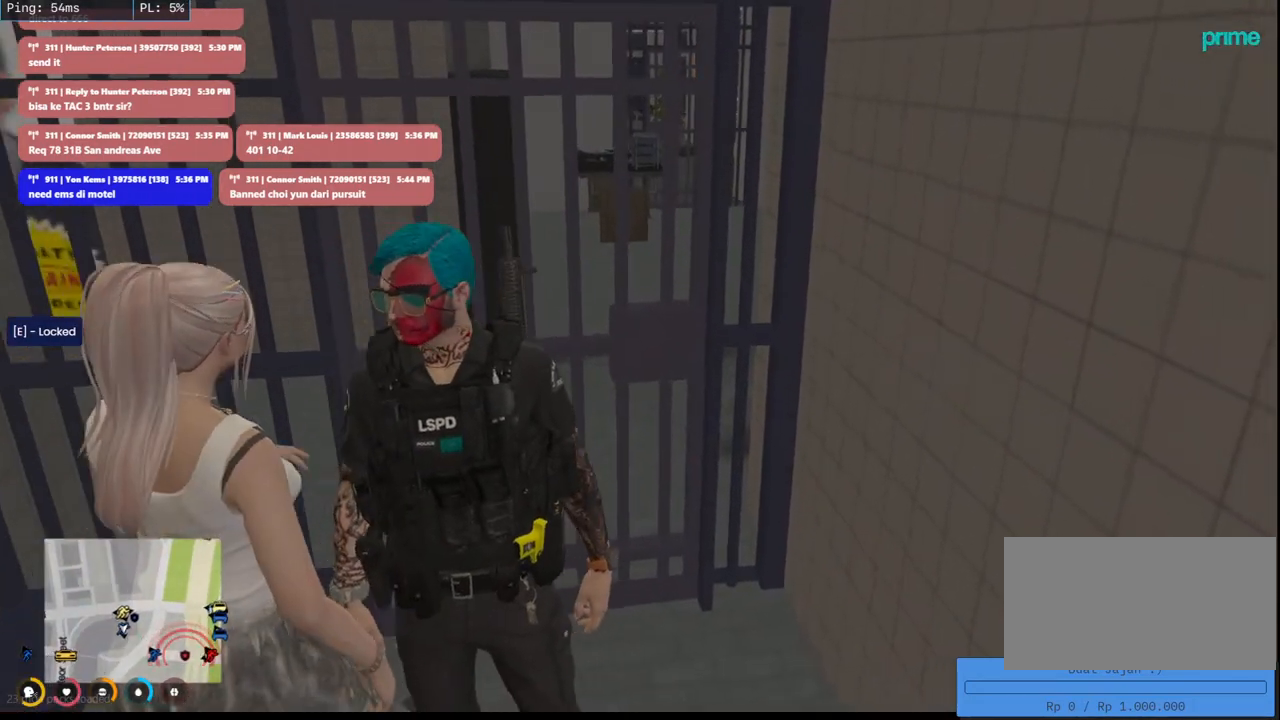
{"keys": [], "mouse": ["mb4"], "events": []}
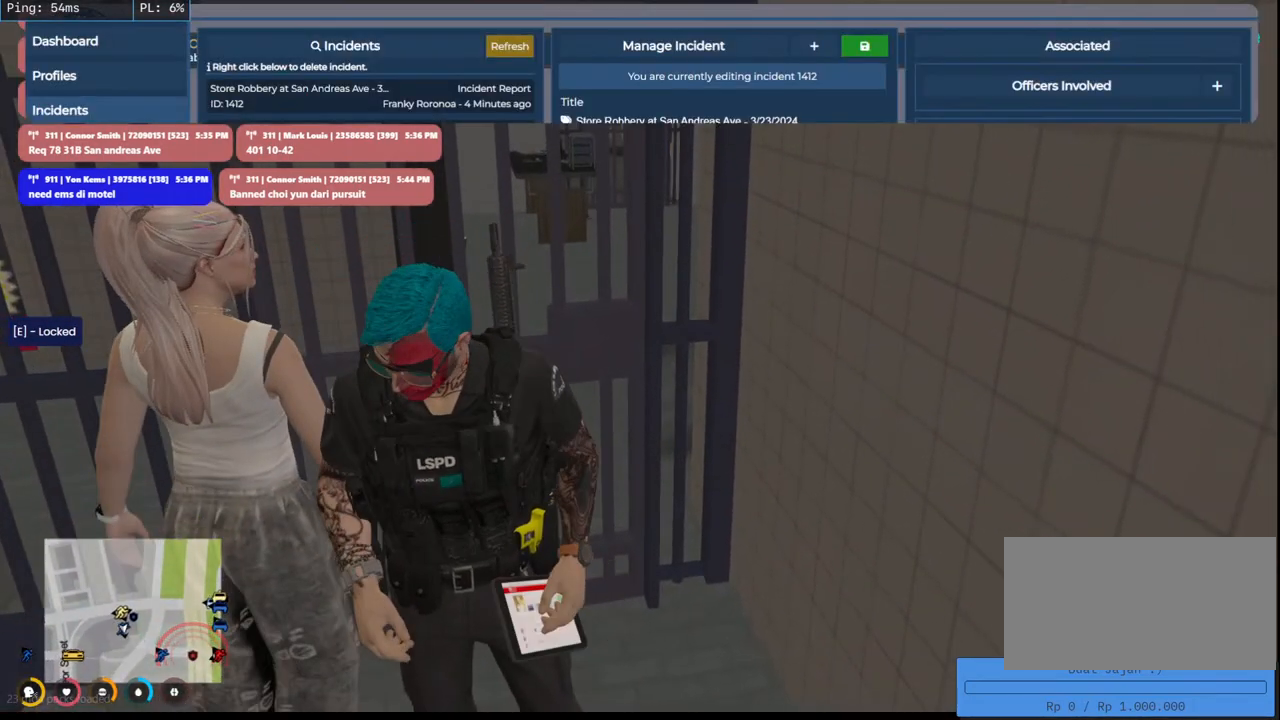
{"keys": [], "mouse": ["mb4"], "events": []}
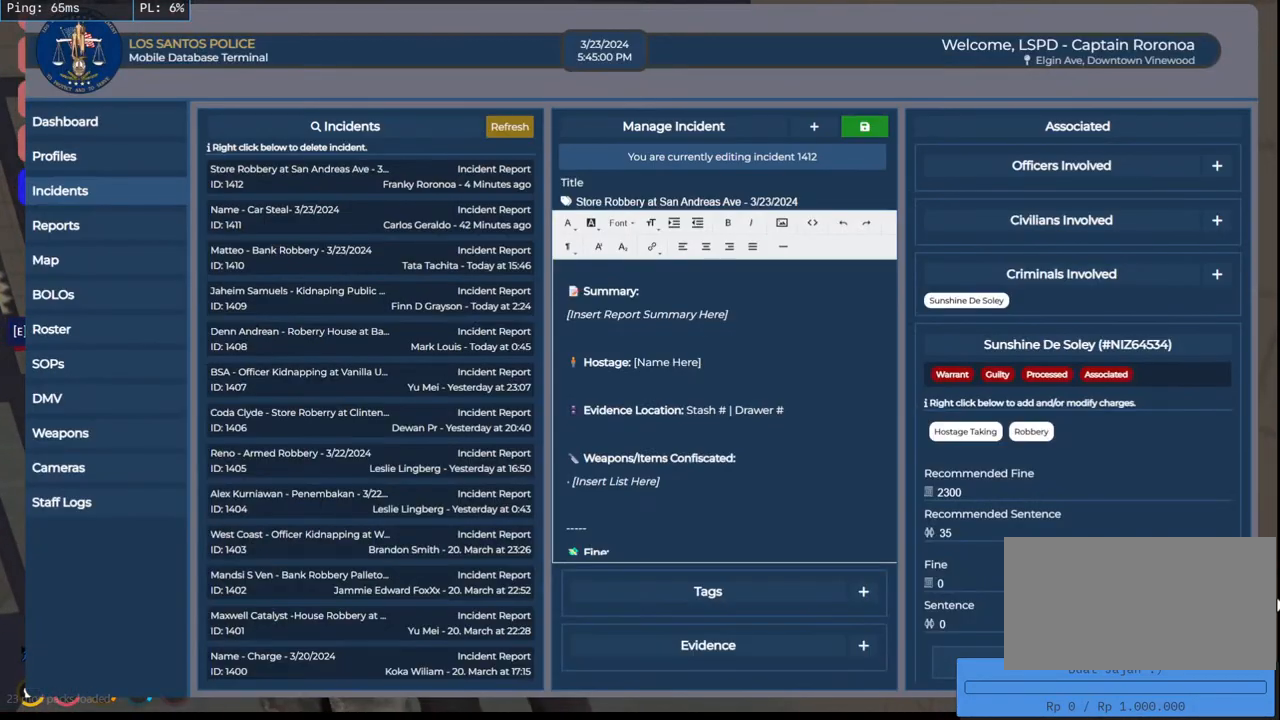
{"keys": [], "mouse": ["mb4"], "events": []}
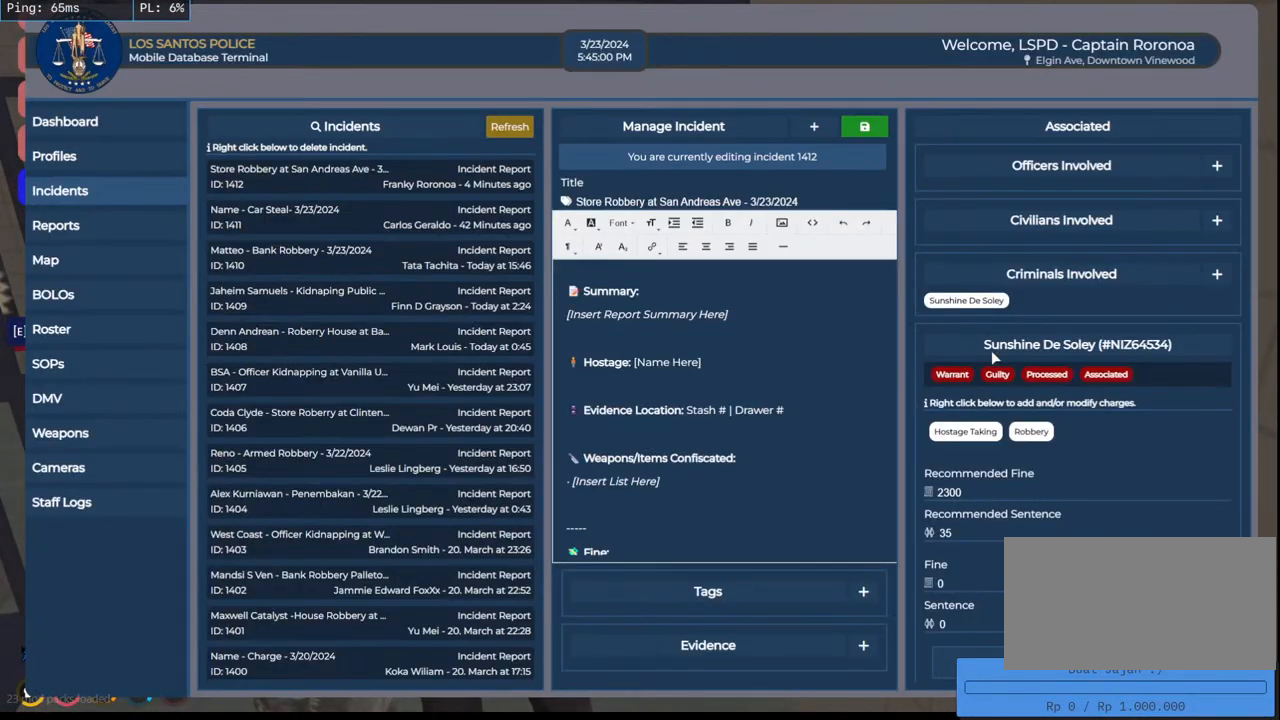
{"keys": [], "mouse": ["mb4"], "events": []}
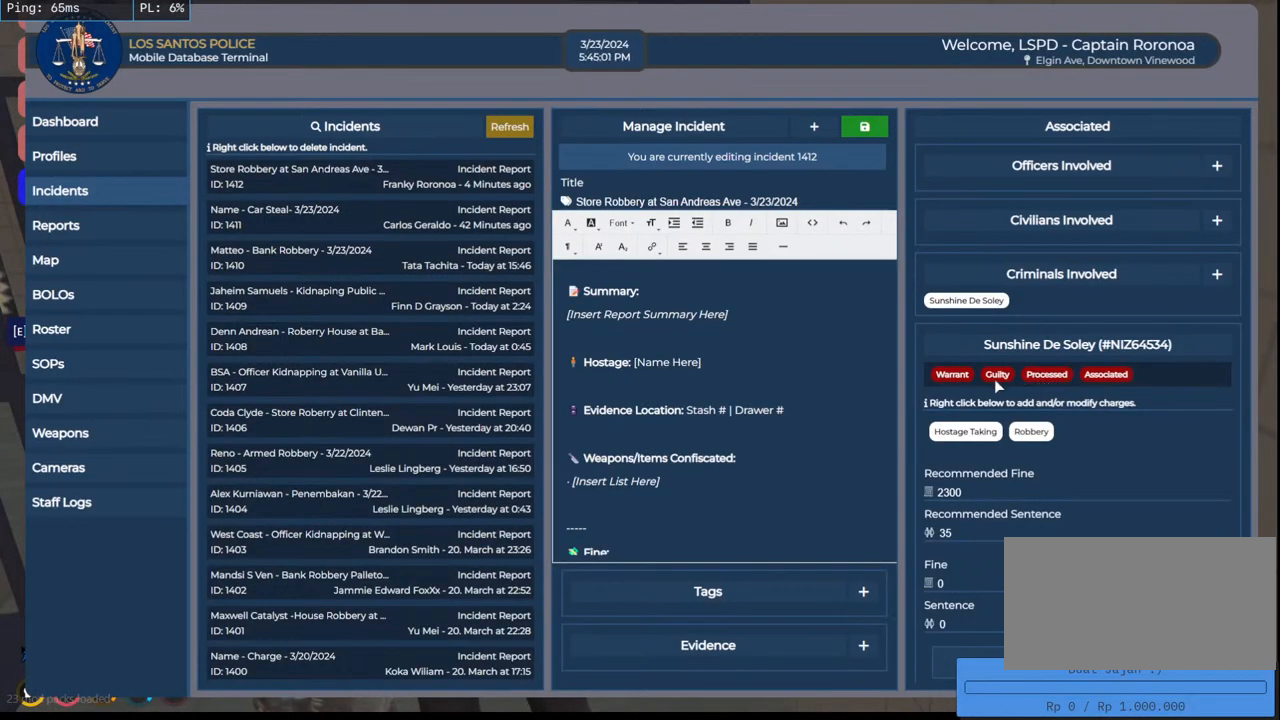
{"keys": [], "mouse": ["mb4"], "events": [[66, "mouse_left", "down"], [200, "mouse_left", "up"]]}
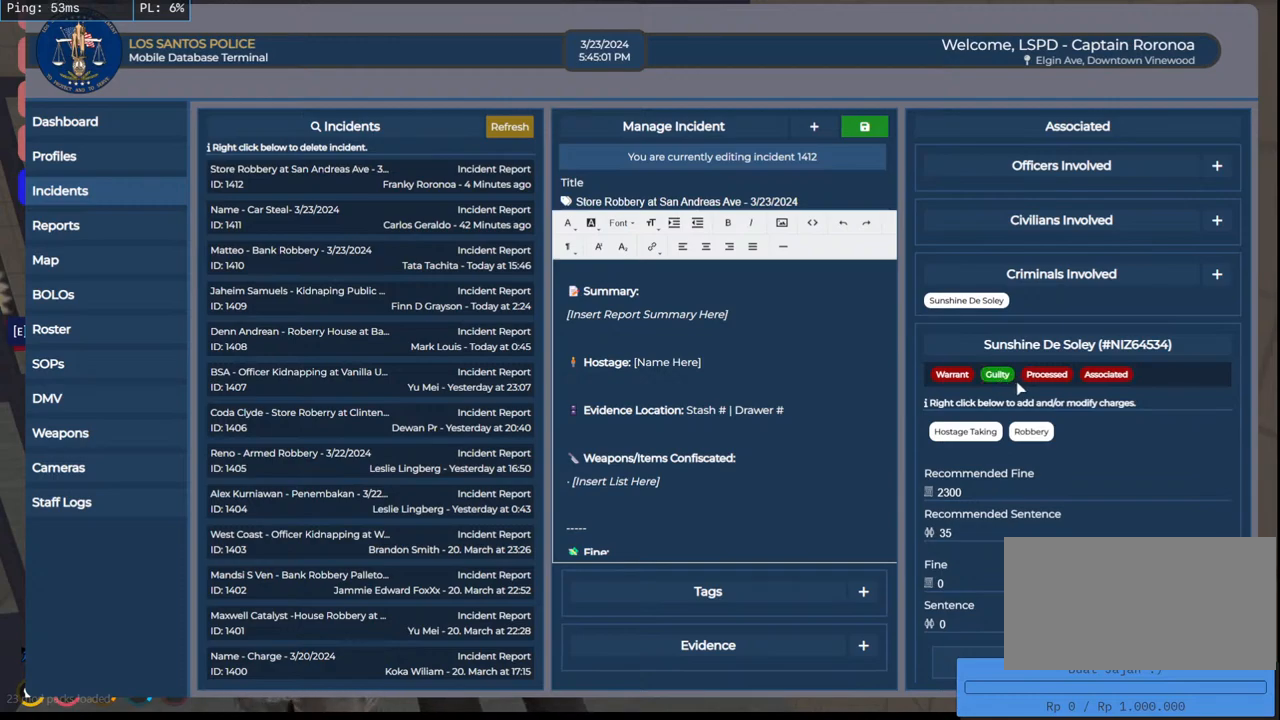
{"keys": [], "mouse": ["mb4"], "events": [[366, "mouse_left", "down"], [466, "mouse_left", "up"]]}
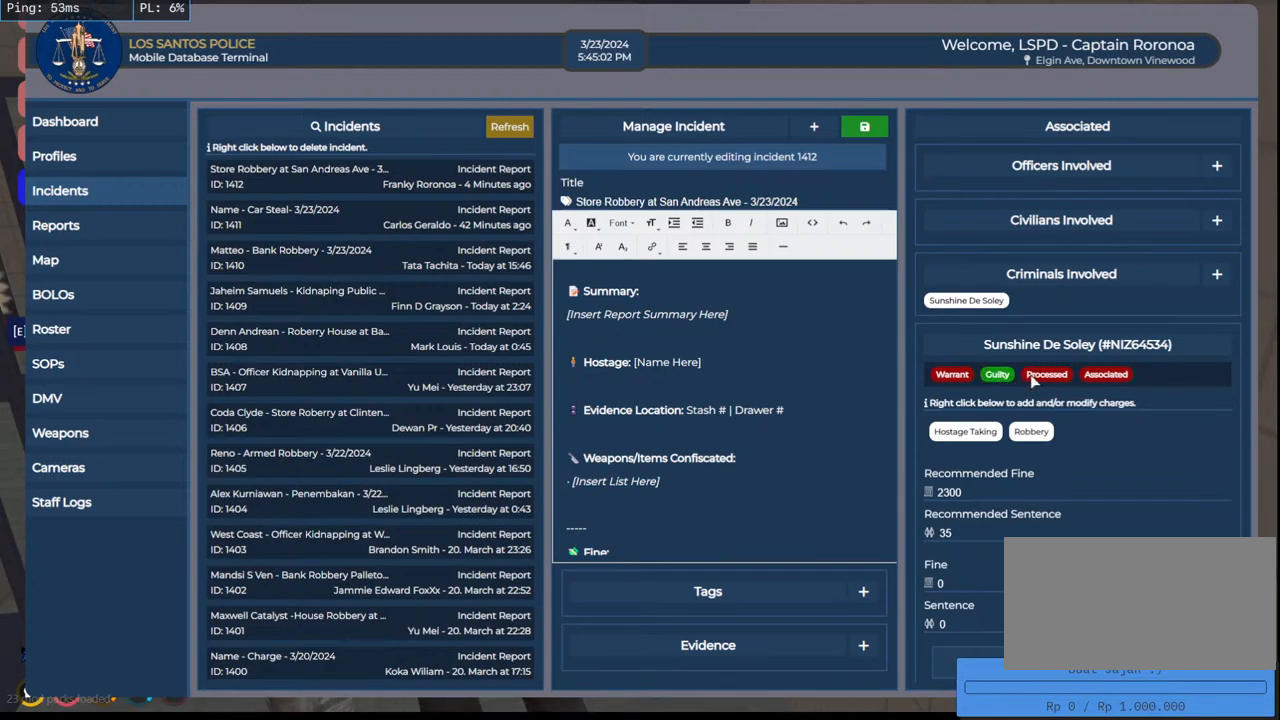
{"keys": [], "mouse": ["mb4"], "events": []}
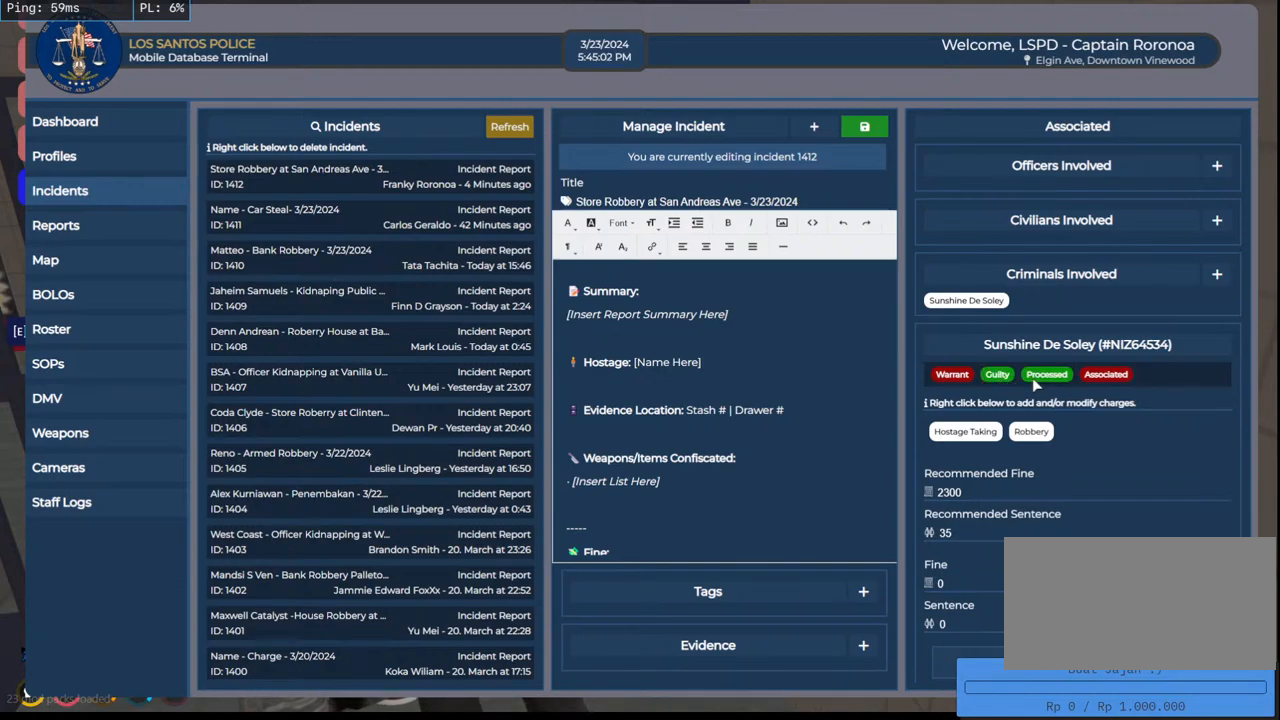
{"keys": [], "mouse": ["mb4"], "events": []}
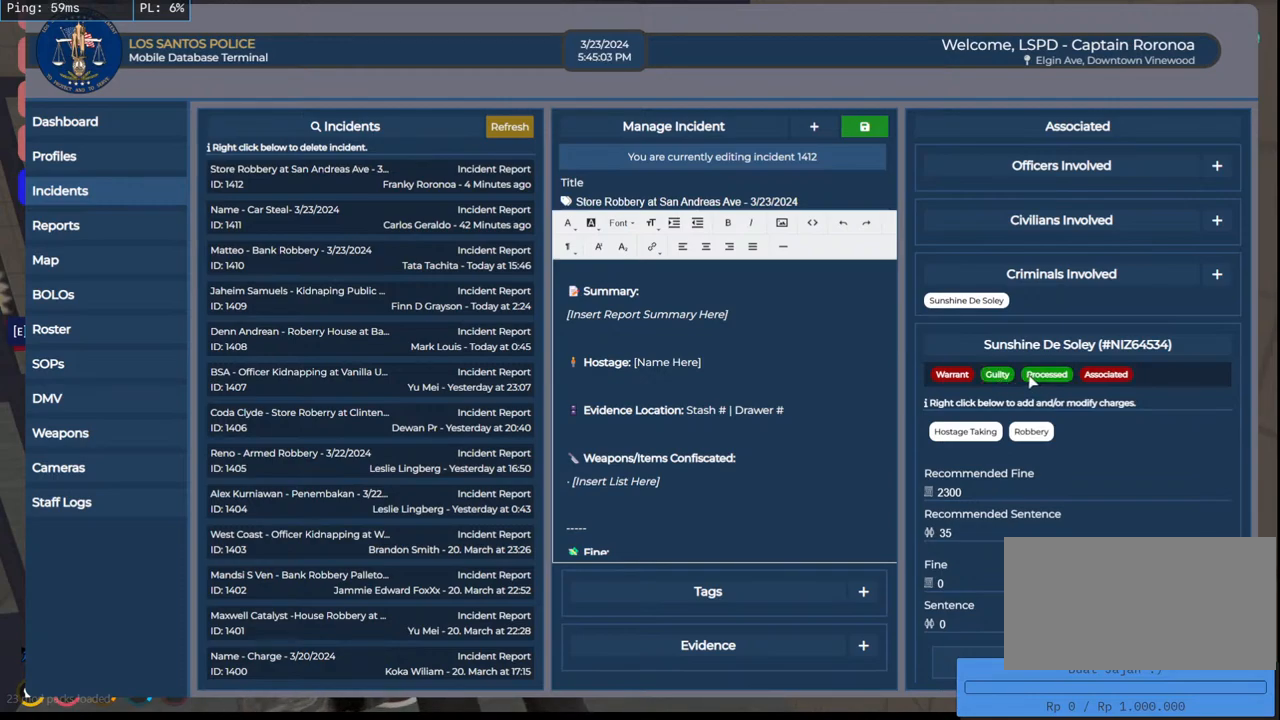
{"keys": [], "mouse": ["mb4"], "events": []}
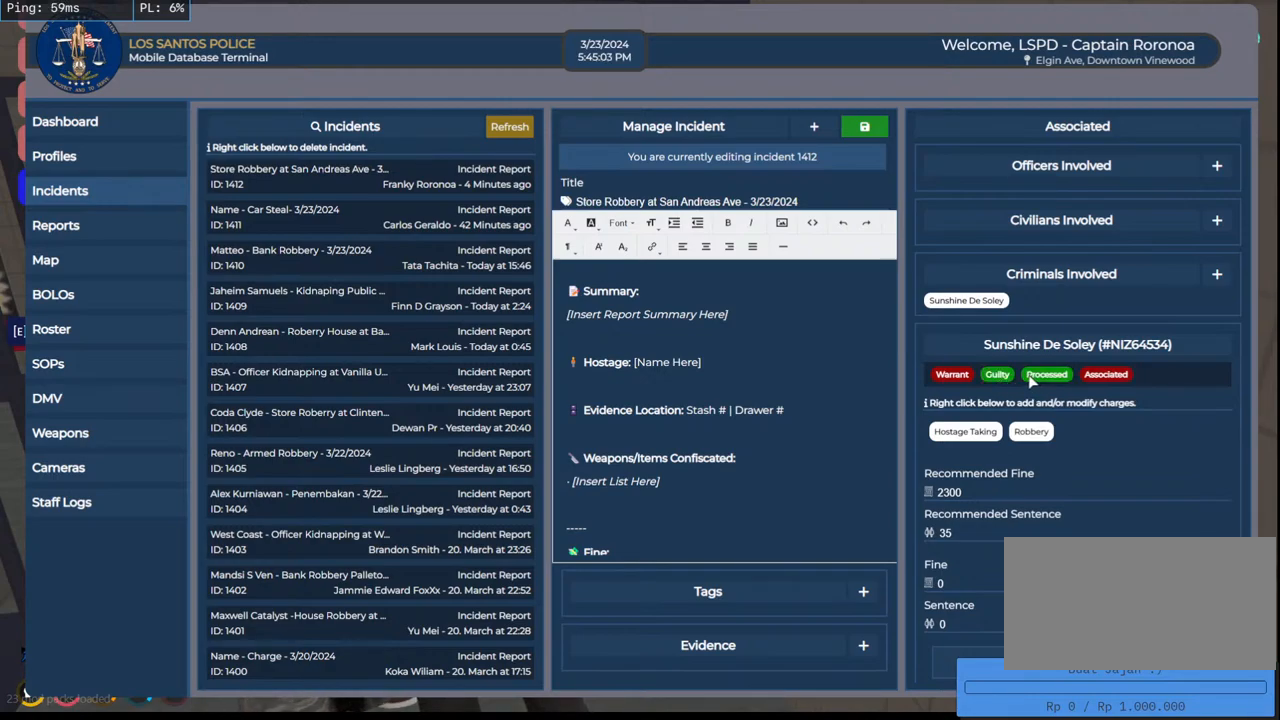
{"keys": [], "mouse": ["mb4"], "events": []}
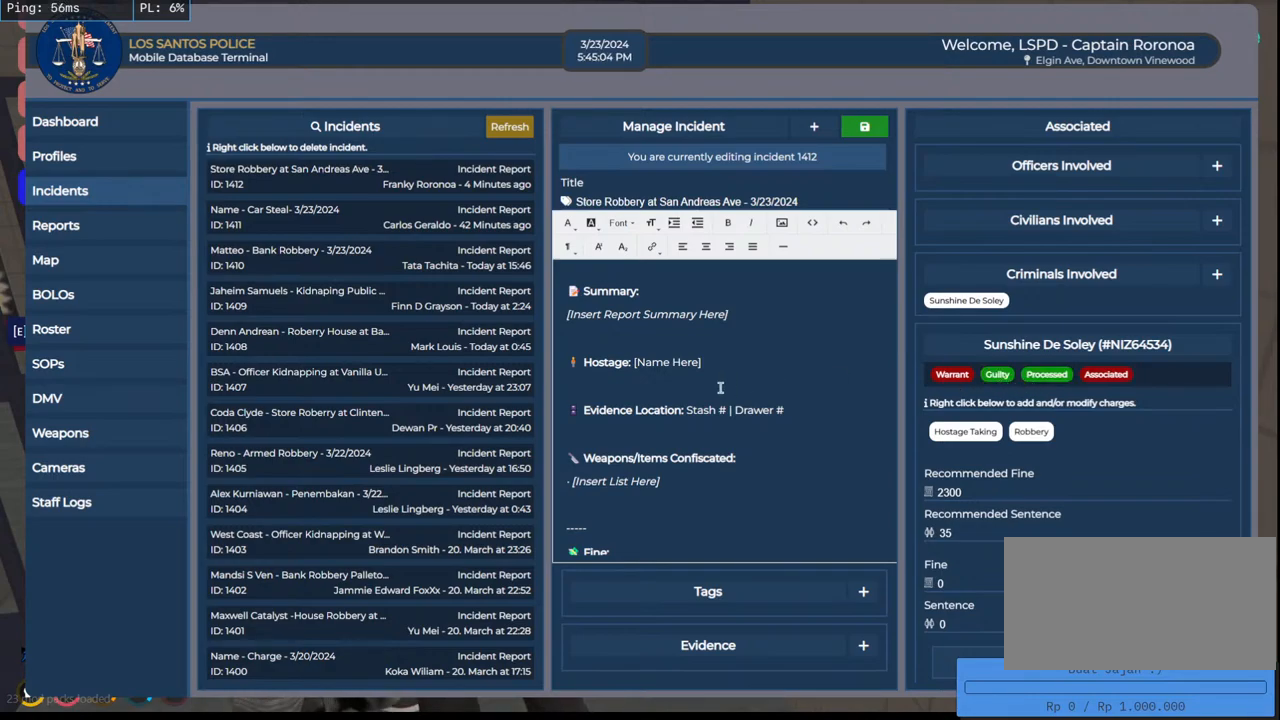
{"keys": [], "mouse": ["mb4"], "events": []}
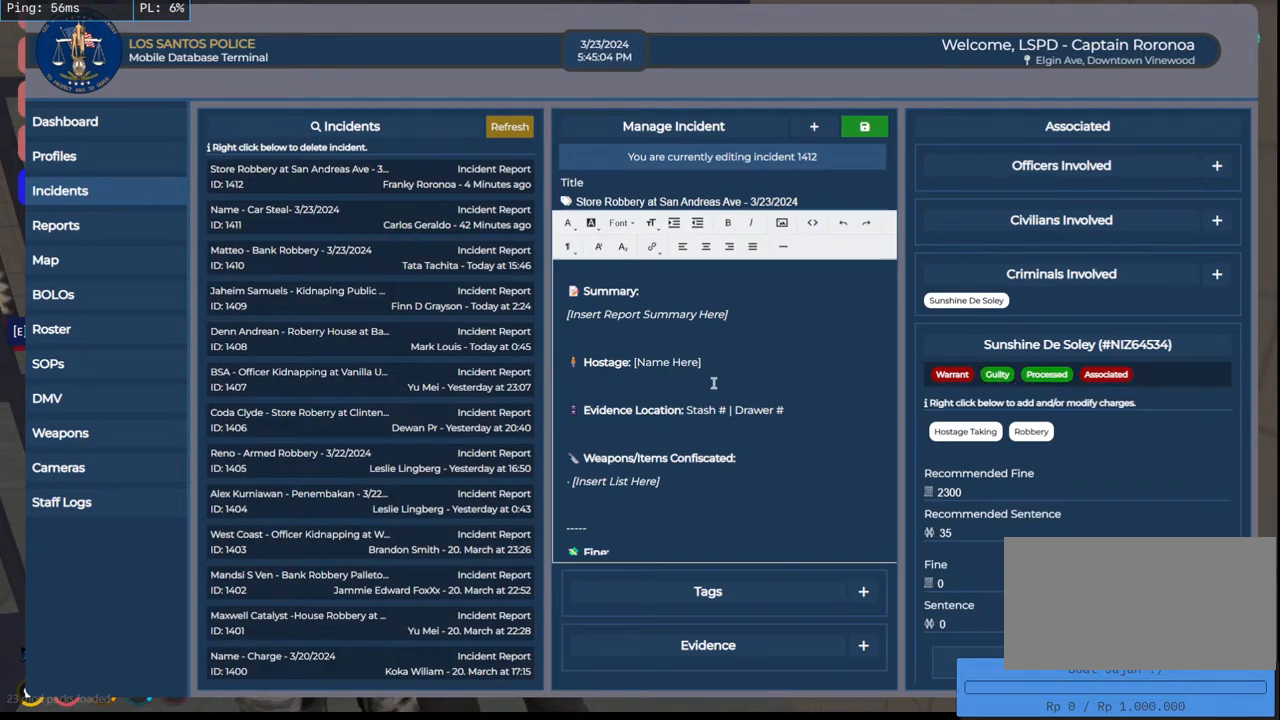
{"keys": [], "mouse": ["mb4"], "events": []}
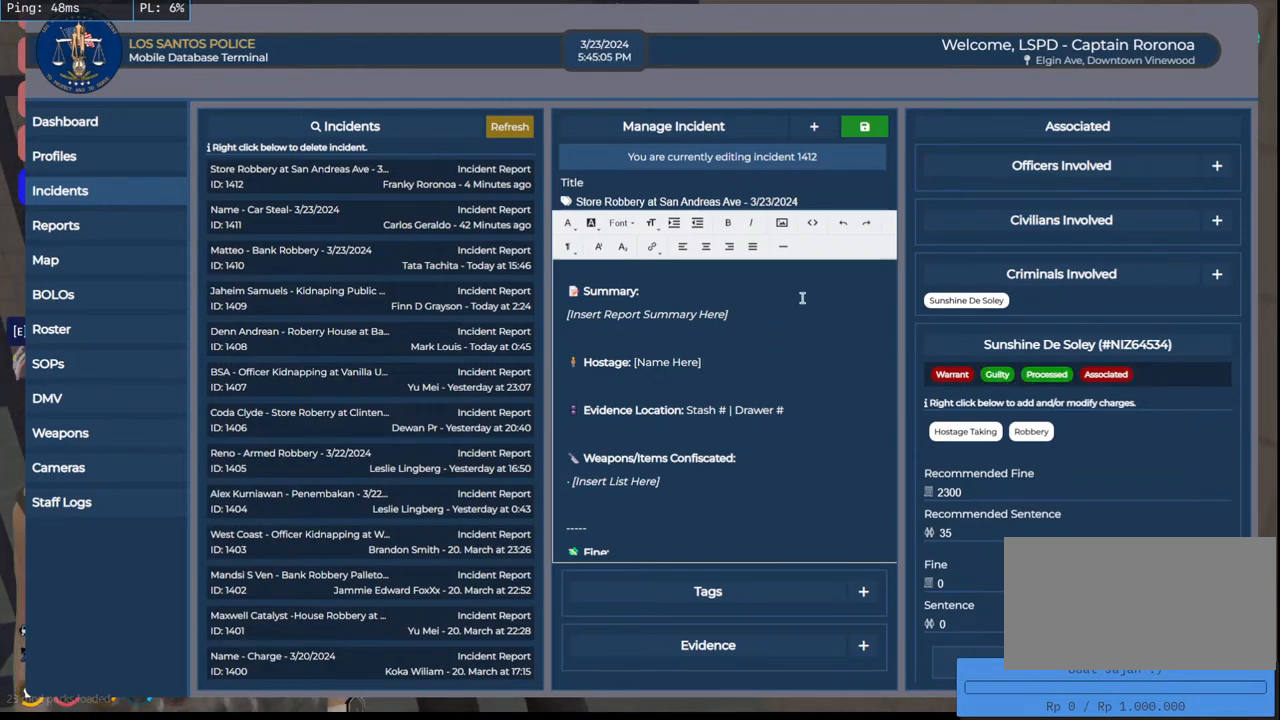
{"keys": [], "mouse": ["mb4"], "events": []}
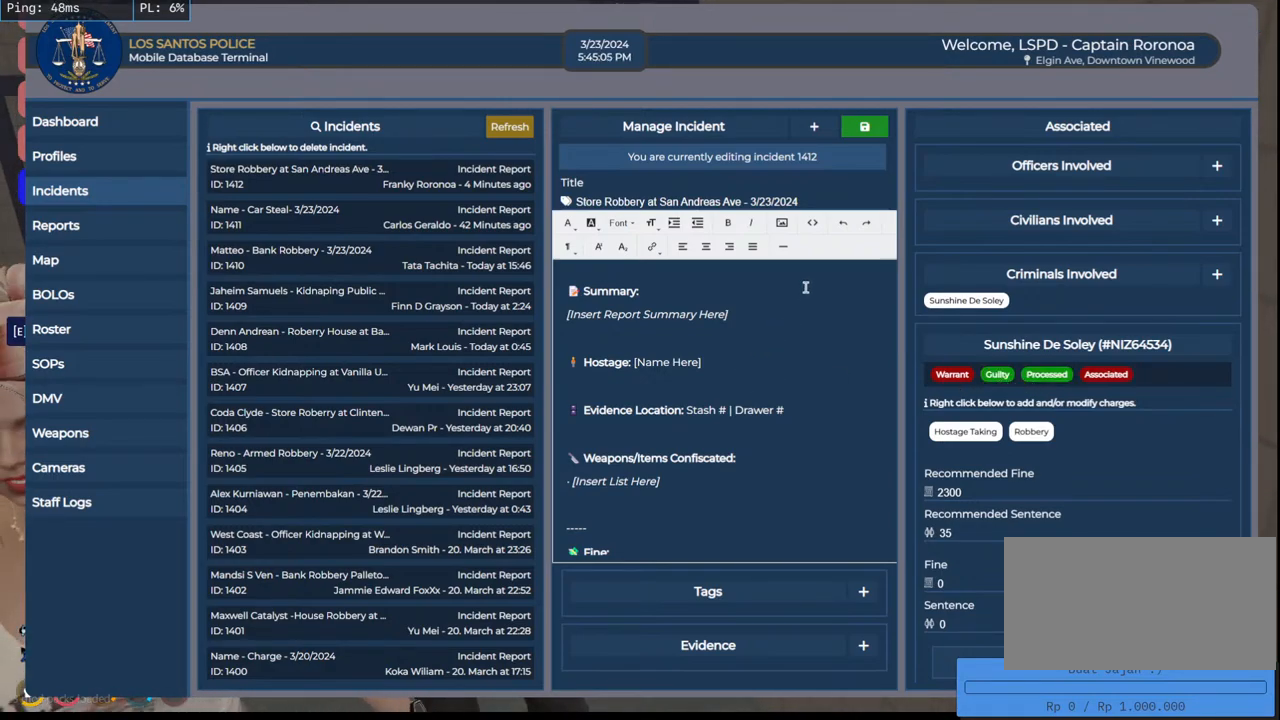
{"keys": [], "mouse": [], "events": [[66, "mouse_mb4", "up"]]}